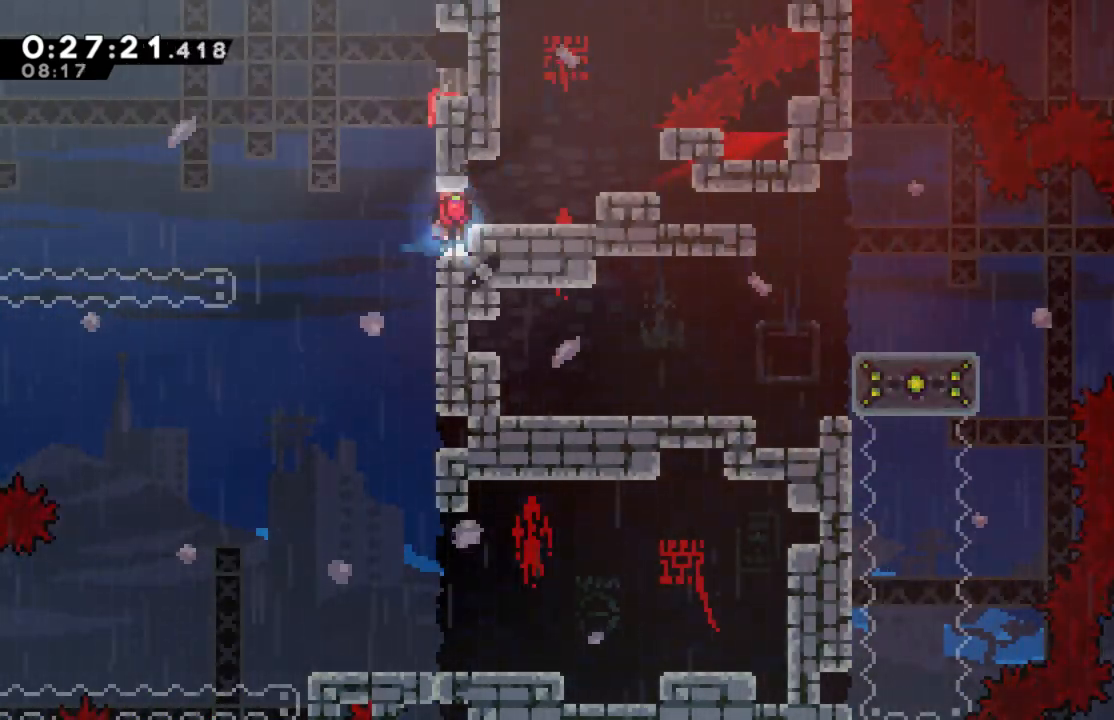
Gameplay with a controller (Xbox layout); each line is a JSON object with the inputs held at the frame after it. "events" lists button and stick changes between this image and that frame as [ms after this image, input, new state], when the widget could be followed in between.
{"buttons": ["DPAD_DOWN"], "left_stick": "center", "right_stick": "center", "events": [[83, "A", "up"], [167, "X", "down"], [300, "A", "down"], [433, "A", "up"], [433, "X", "up"], [500, "DPAD_RIGHT", "up"]]}
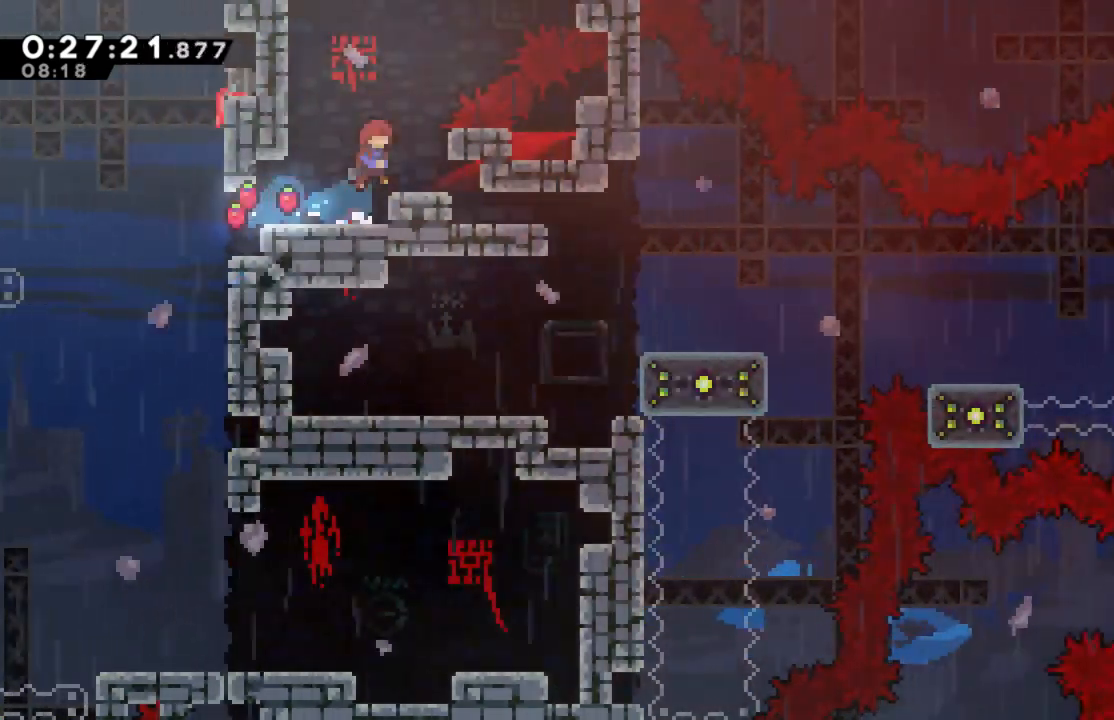
{"buttons": [], "left_stick": "center", "right_stick": "center", "events": [[17, "DPAD_DOWN", "up"]]}
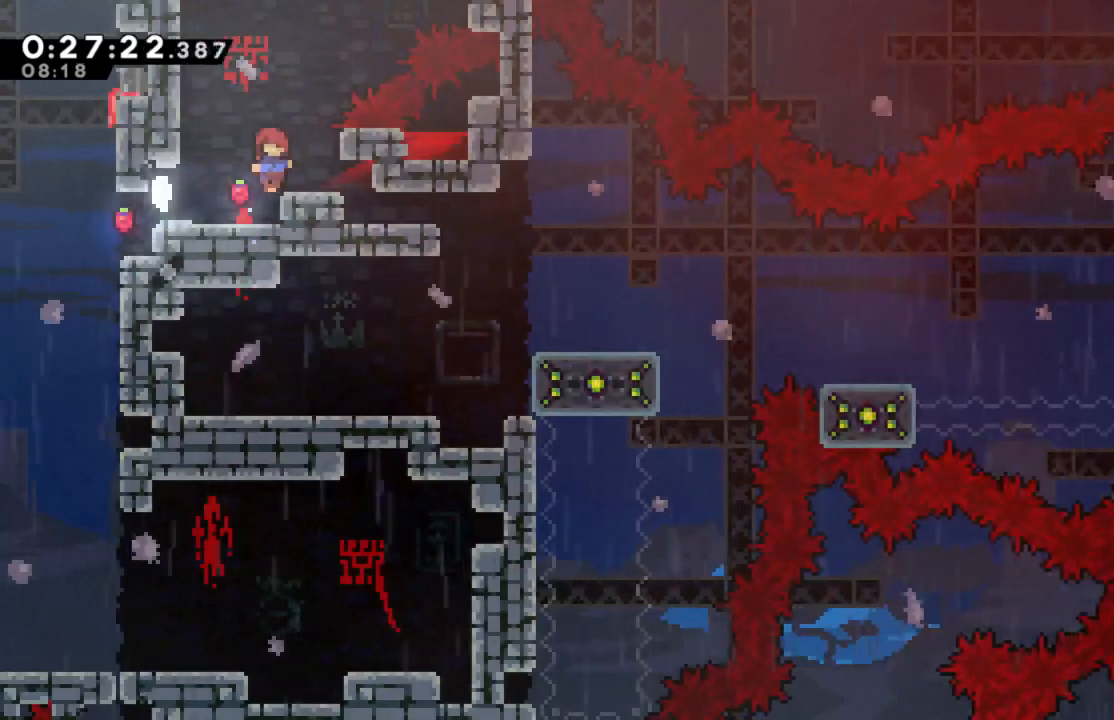
{"buttons": [], "left_stick": "center", "right_stick": "center", "events": []}
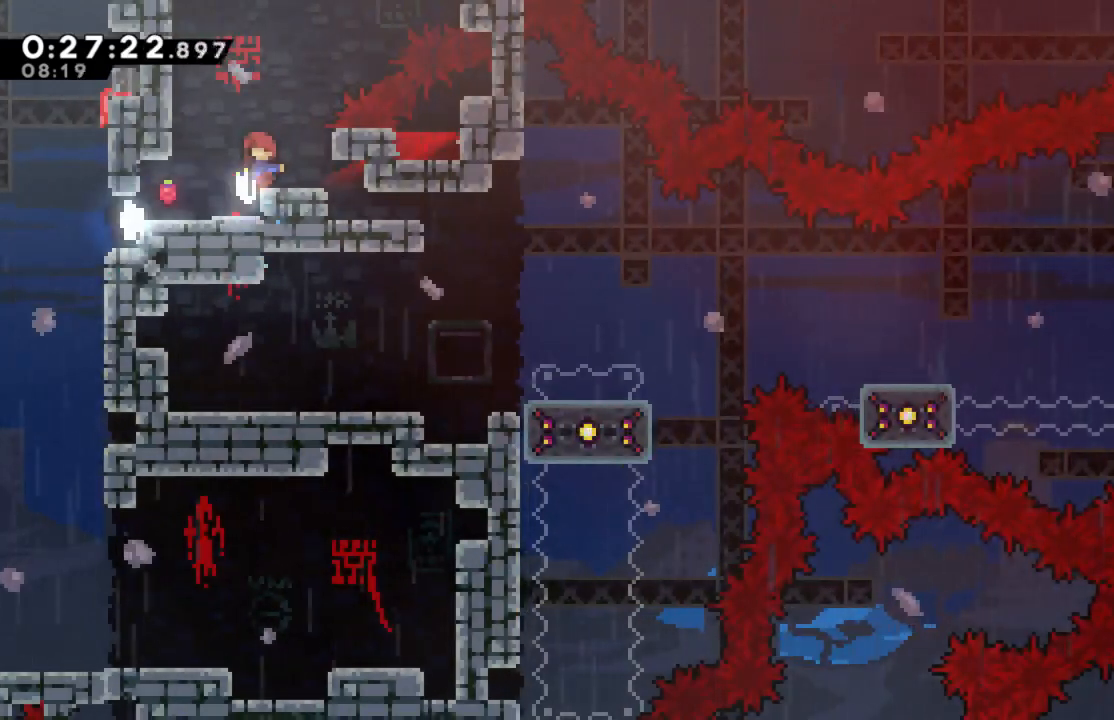
{"buttons": [], "left_stick": "center", "right_stick": "center", "events": []}
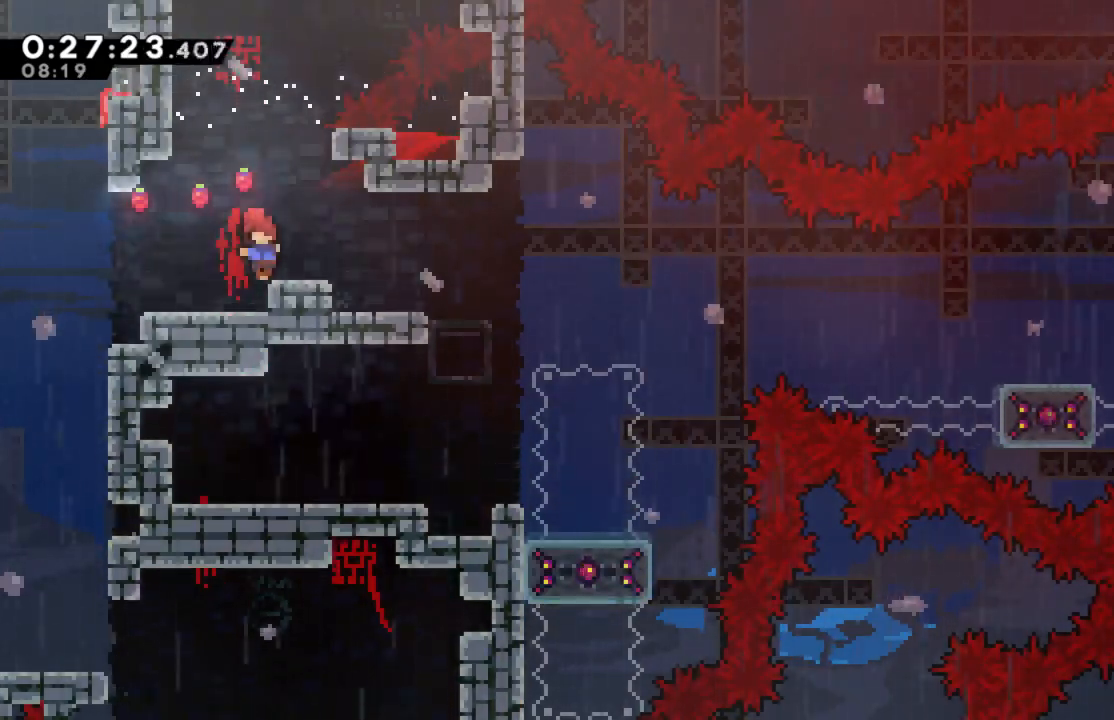
{"buttons": [], "left_stick": "center", "right_stick": "center", "events": []}
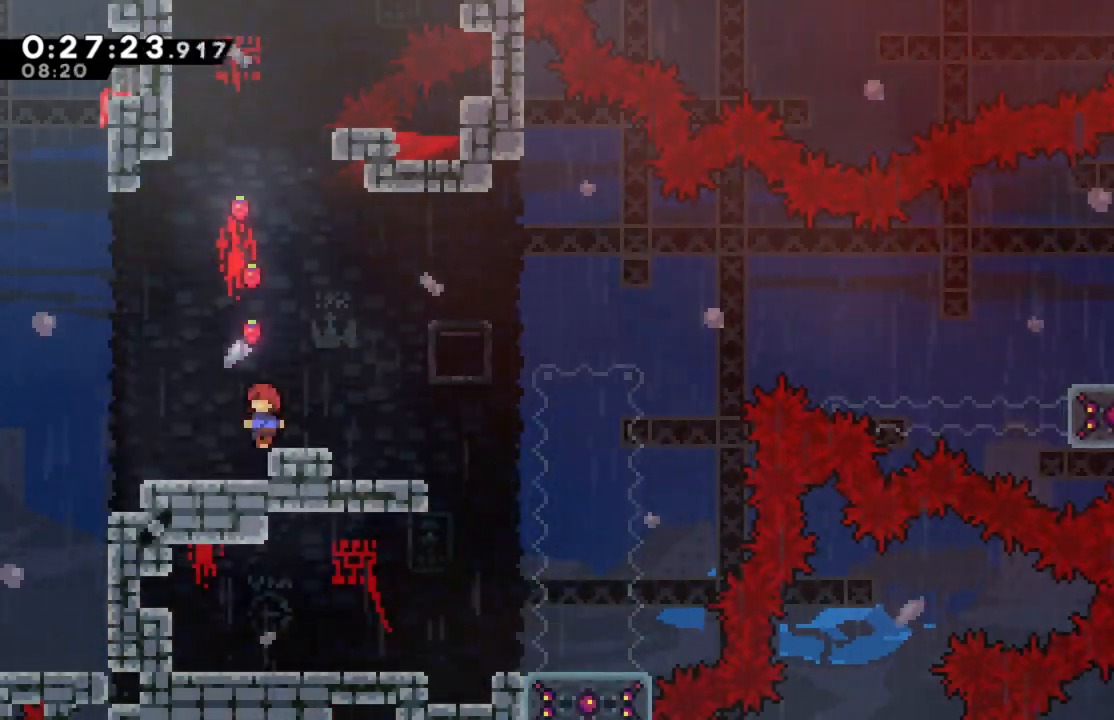
{"buttons": ["DPAD_RIGHT"], "left_stick": "center", "right_stick": "center", "events": [[17, "DPAD_RIGHT", "down"], [200, "DPAD_RIGHT", "up"], [433, "DPAD_RIGHT", "down"]]}